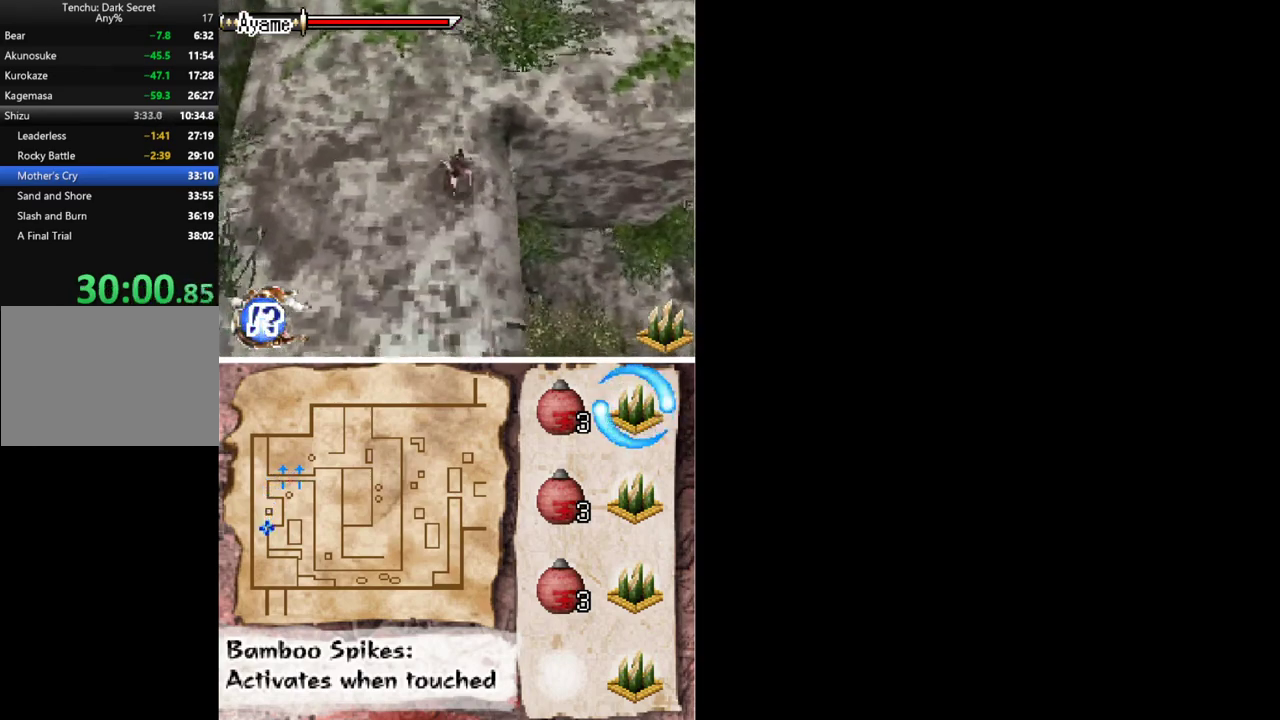
Gameplay with a controller (Xbox layout); each line is a JSON object with the inputs held at the frame after it. "events" lists button and stick changes between this image and that frame as [ms after this image, input, new state], when the widget could be followed in between. Not read: L1 L3 R3 left_stick right_stick.
{"buttons": ["DPAD_DOWN"], "events": []}
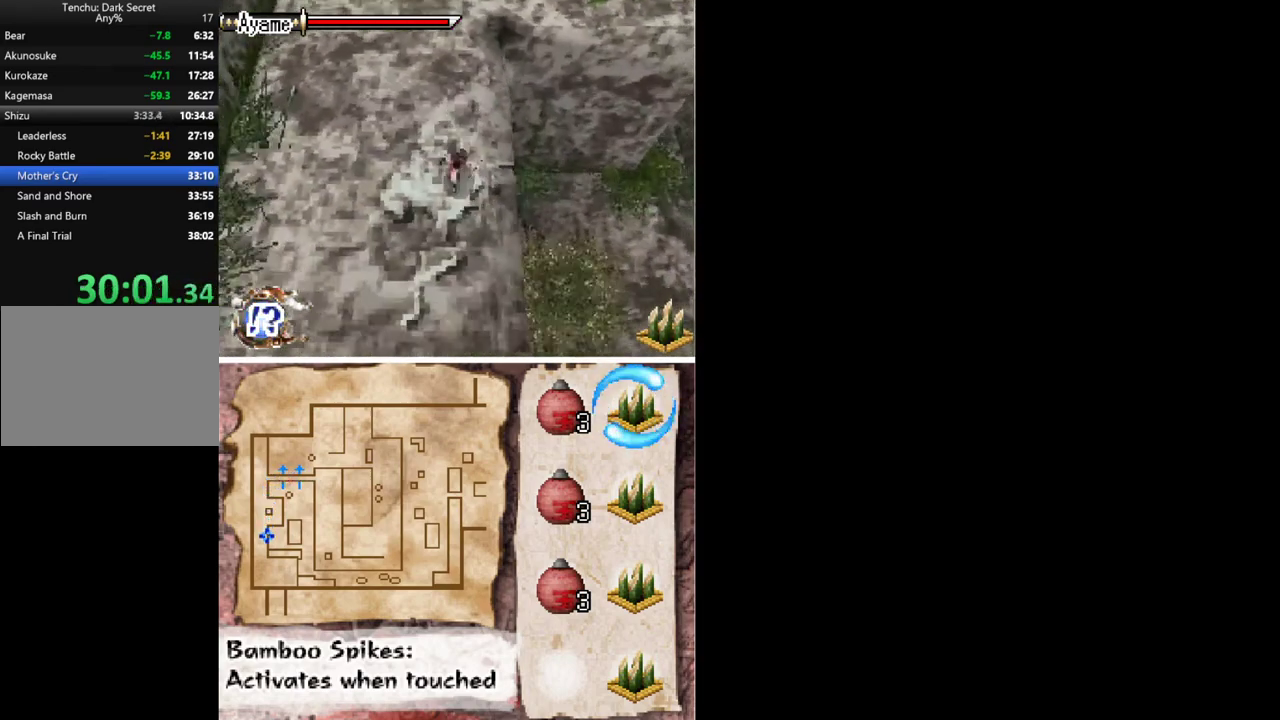
{"buttons": ["DPAD_DOWN"], "events": []}
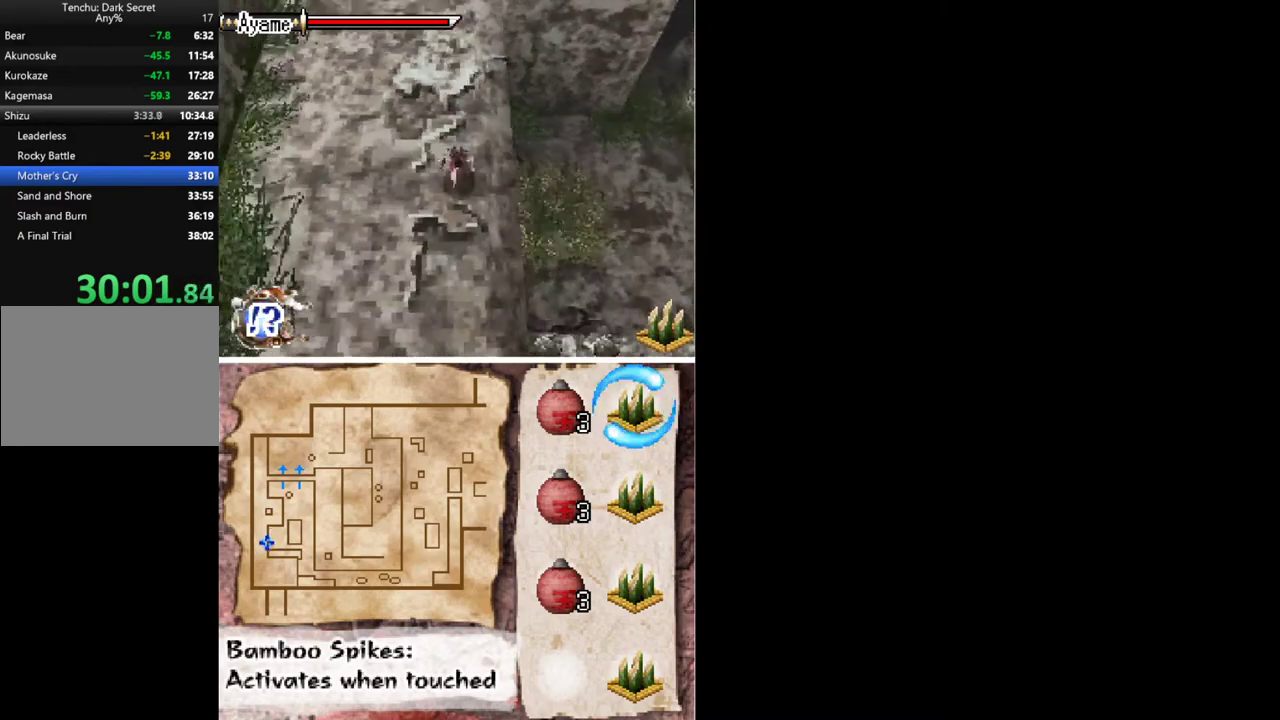
{"buttons": ["DPAD_DOWN"], "events": []}
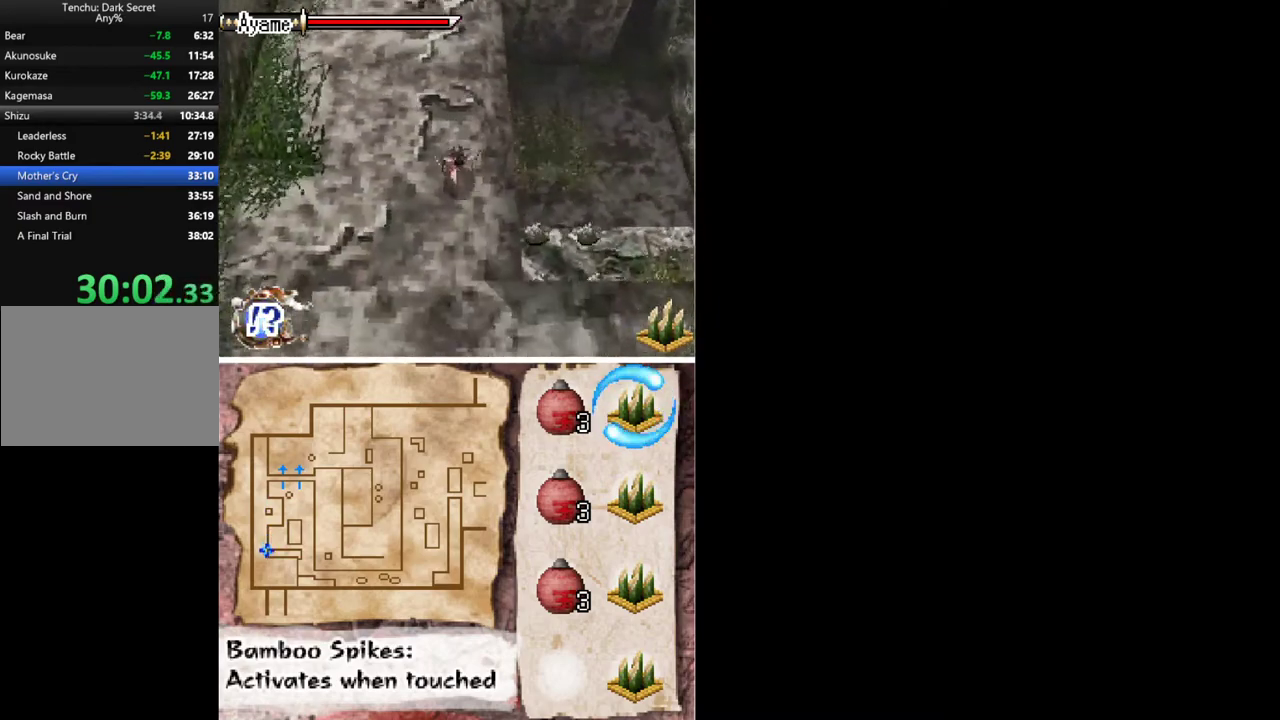
{"buttons": ["A", "DPAD_DOWN", "DPAD_RIGHT"], "events": [[267, "DPAD_RIGHT", "down"], [300, "A", "down"]]}
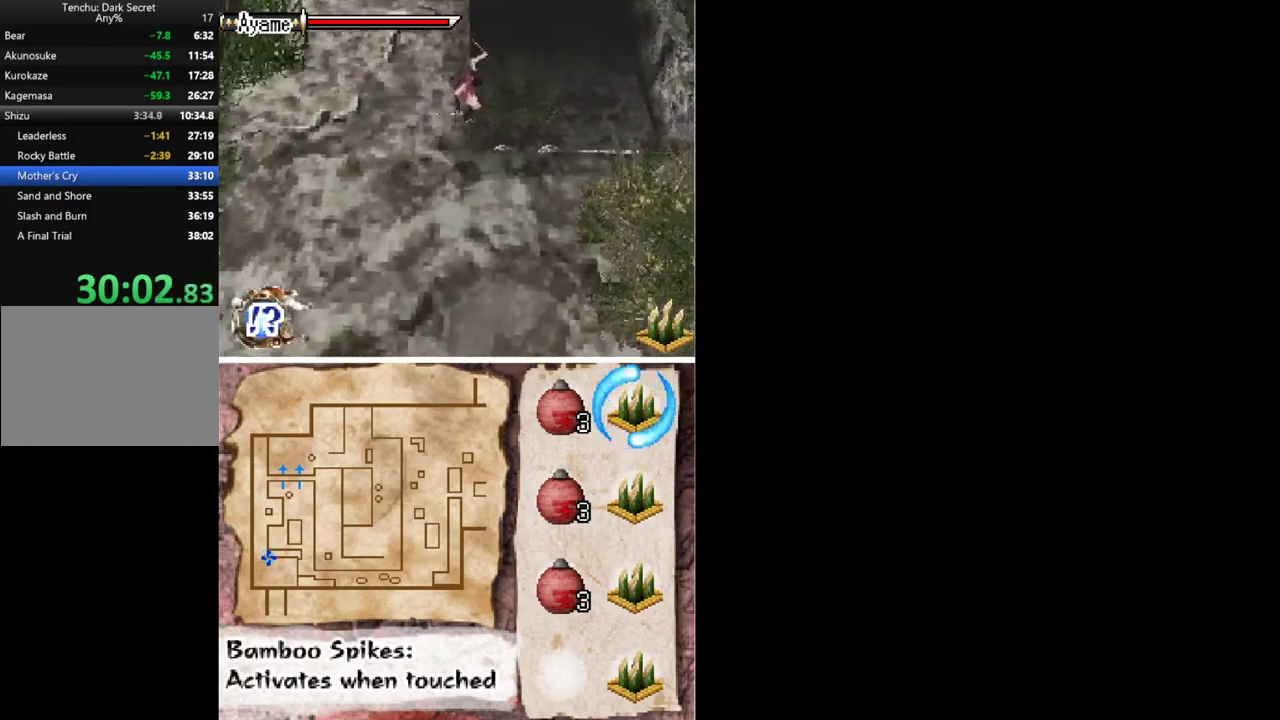
{"buttons": ["DPAD_DOWN"], "events": [[133, "A", "up"], [167, "DPAD_RIGHT", "up"]]}
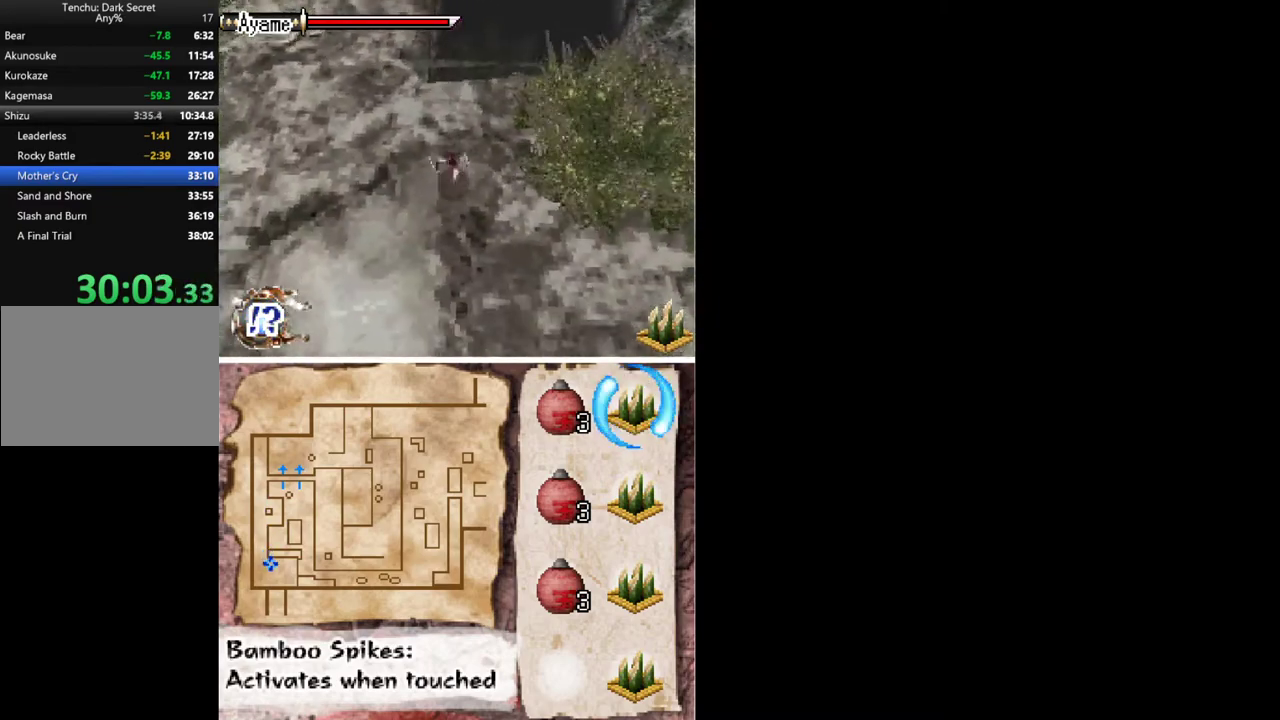
{"buttons": ["DPAD_DOWN"], "events": []}
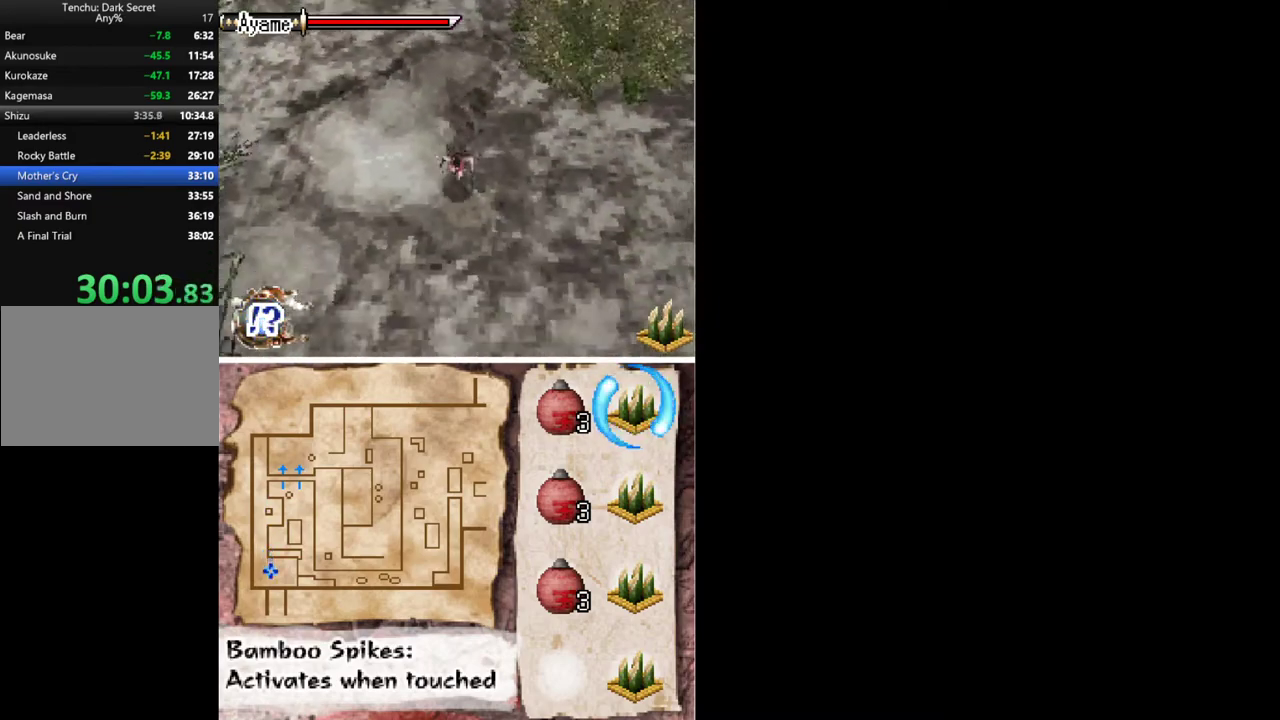
{"buttons": ["DPAD_DOWN"], "events": []}
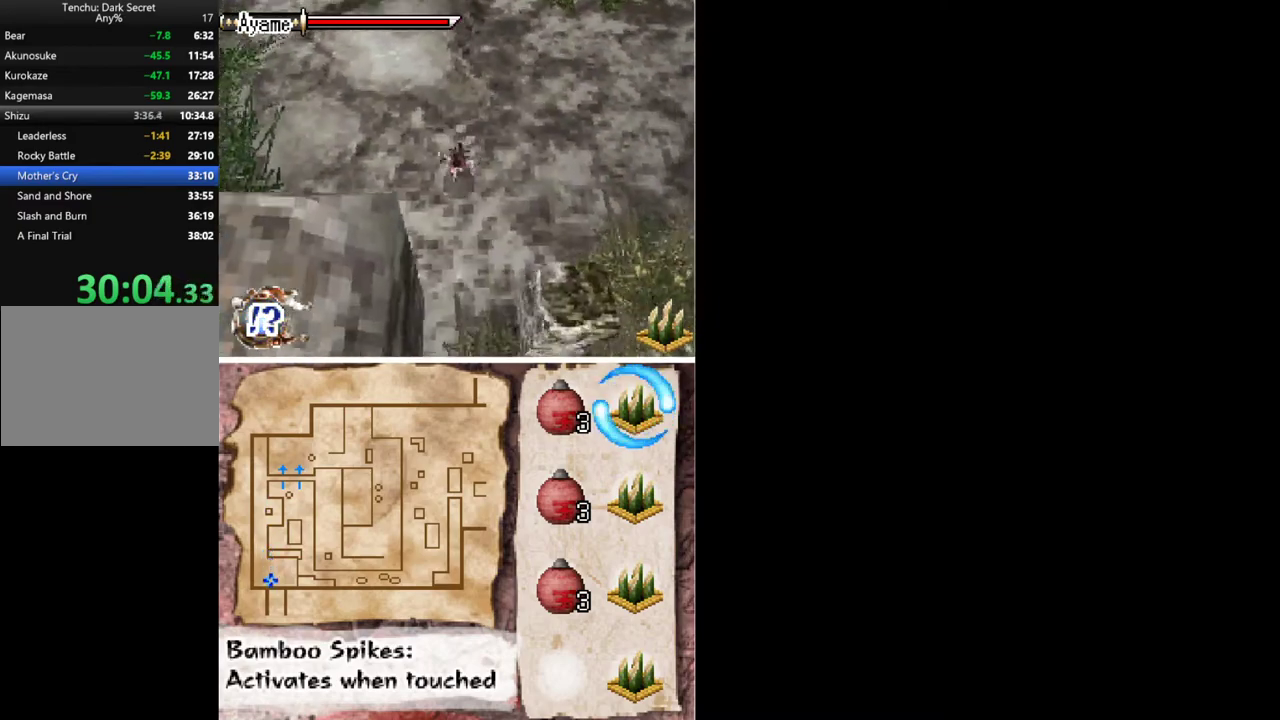
{"buttons": ["DPAD_DOWN"], "events": []}
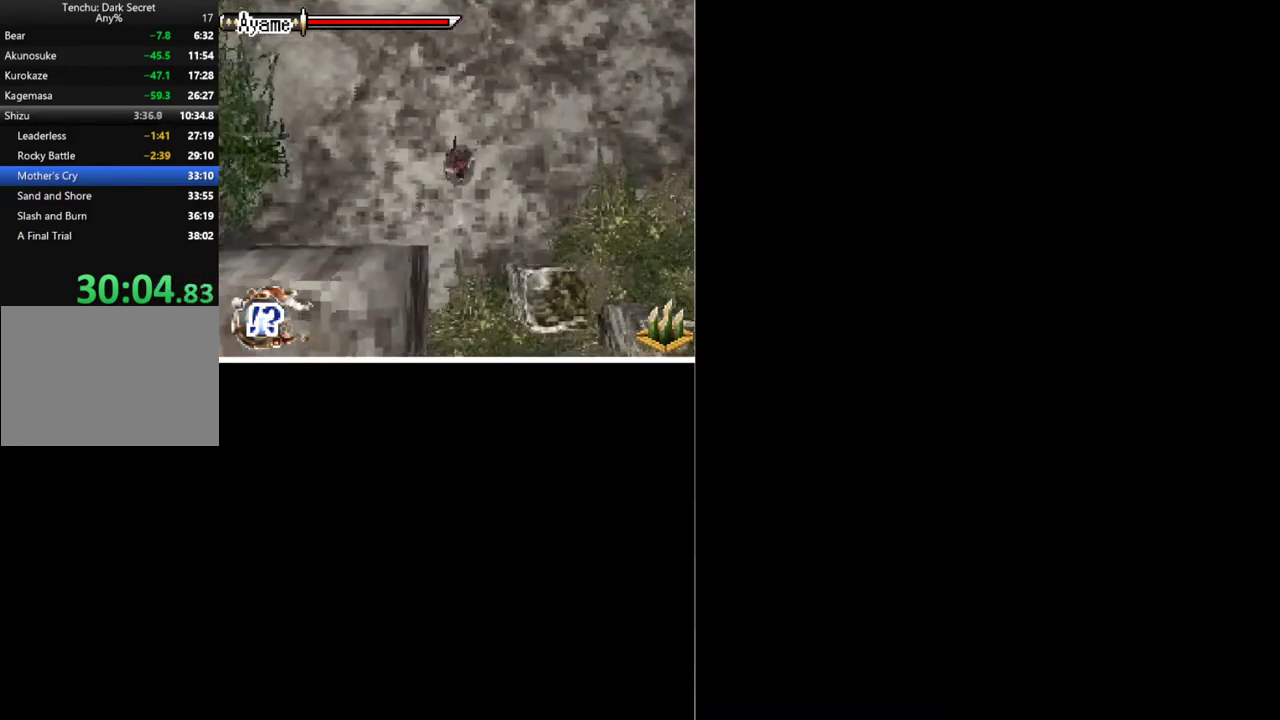
{"buttons": ["START"], "events": [[100, "DPAD_DOWN", "up"], [467, "START", "down"]]}
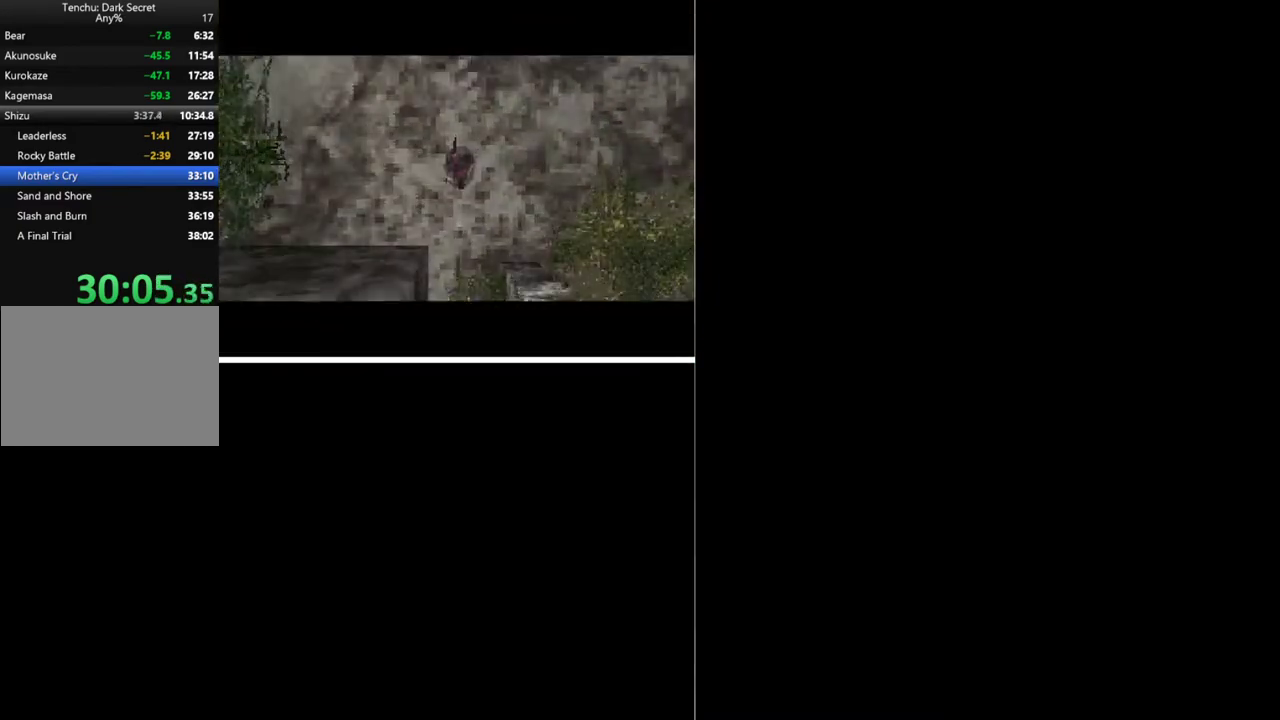
{"buttons": ["START"]}
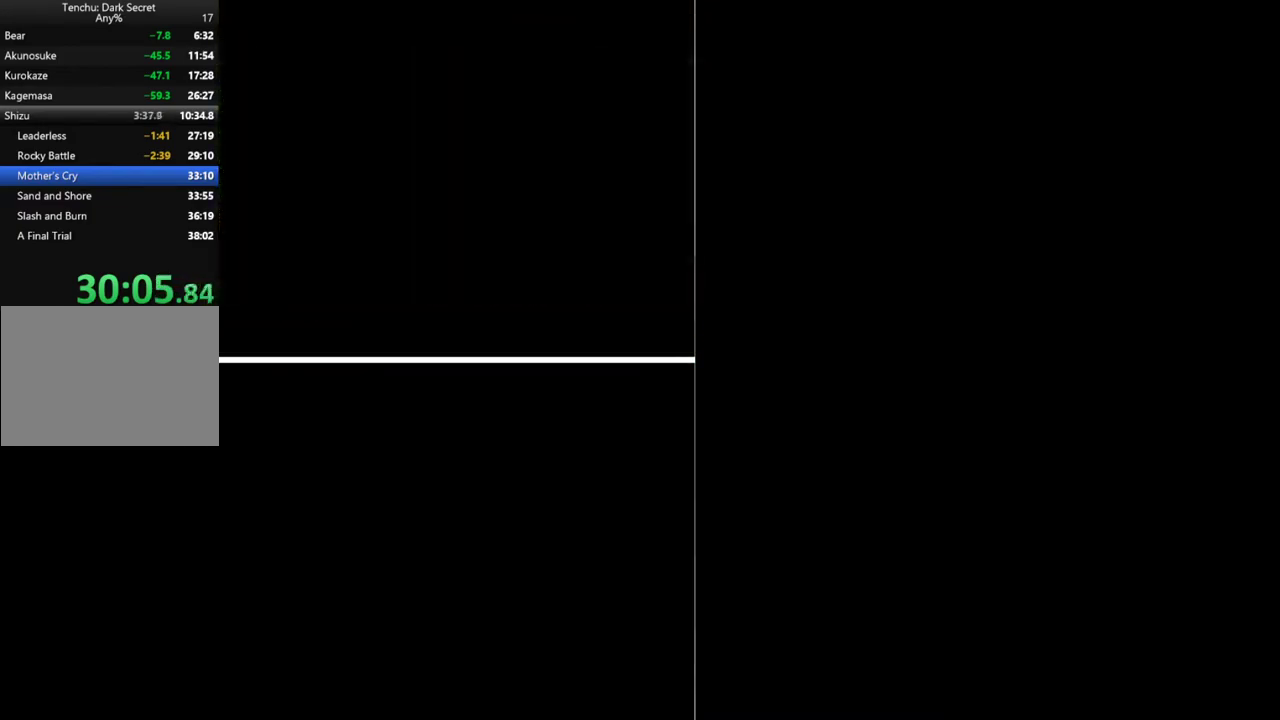
{"buttons": []}
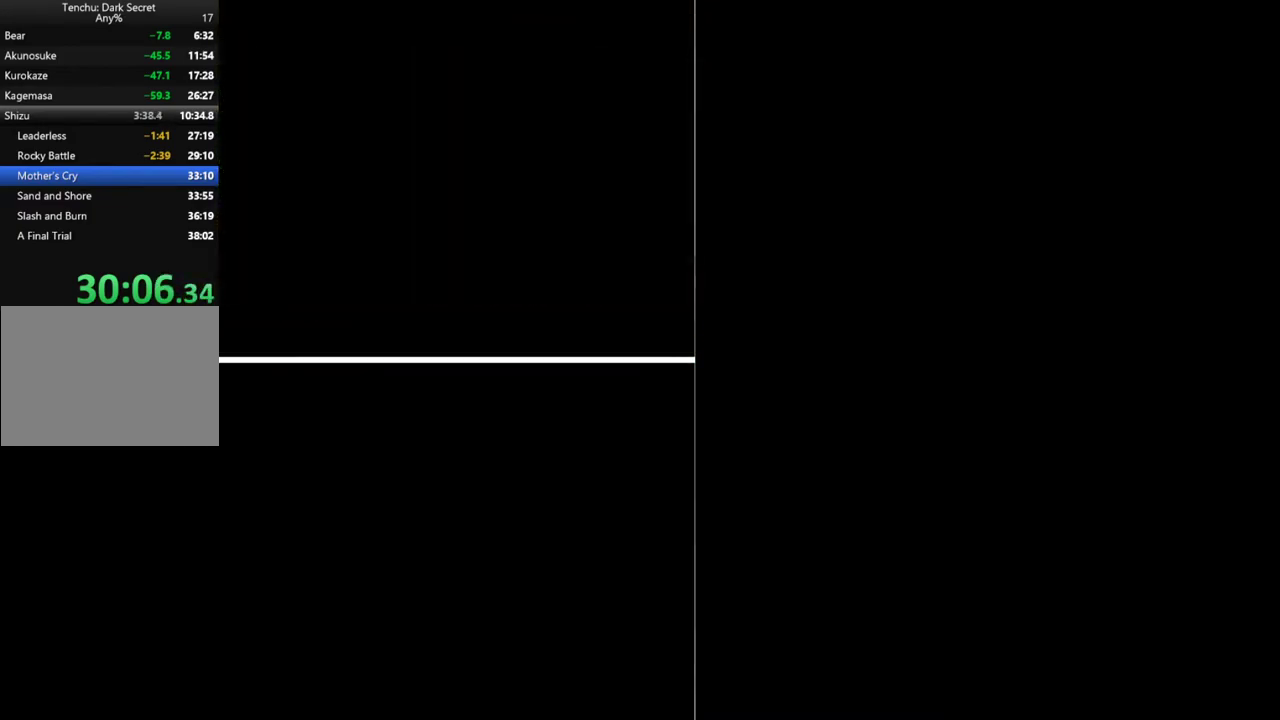
{"buttons": [], "events": [[33, "START", "down"], [200, "START", "up"], [267, "START", "down"], [333, "START", "up"], [400, "START", "down"], [467, "START", "up"]]}
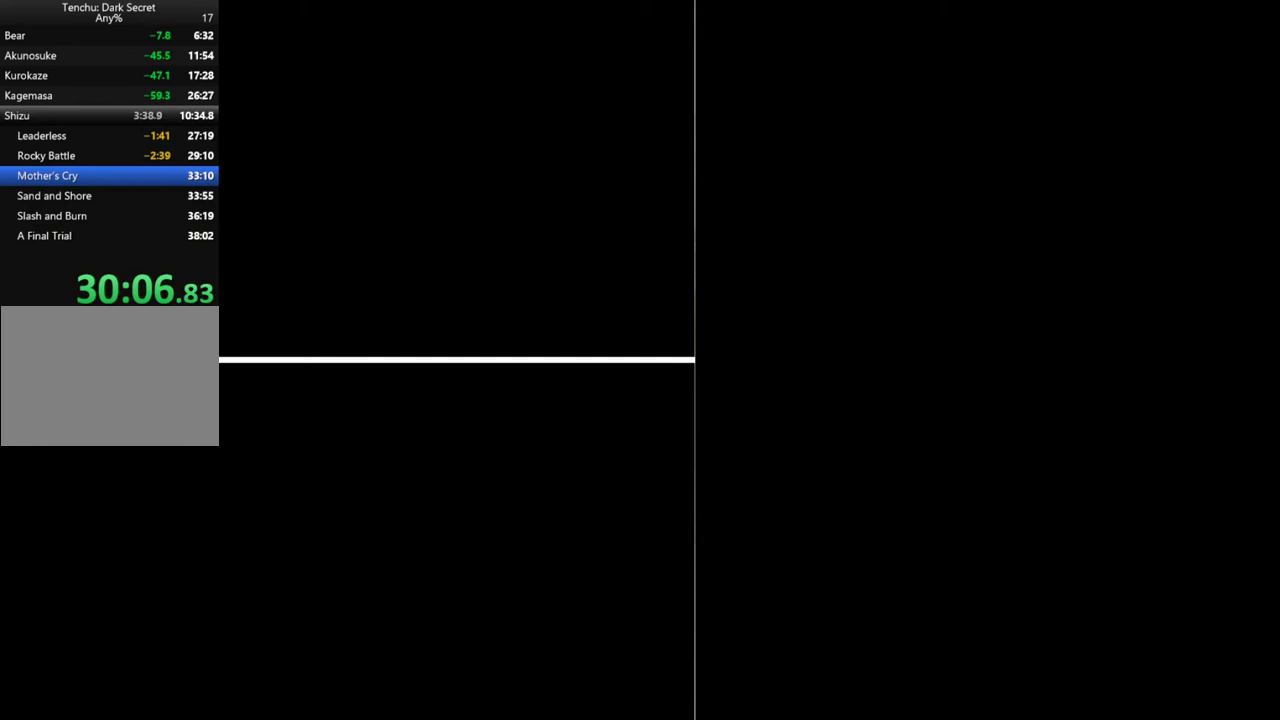
{"buttons": ["START"], "events": [[200, "START", "down"], [267, "START", "up"], [333, "START", "down"], [433, "START", "up"], [500, "START", "down"]]}
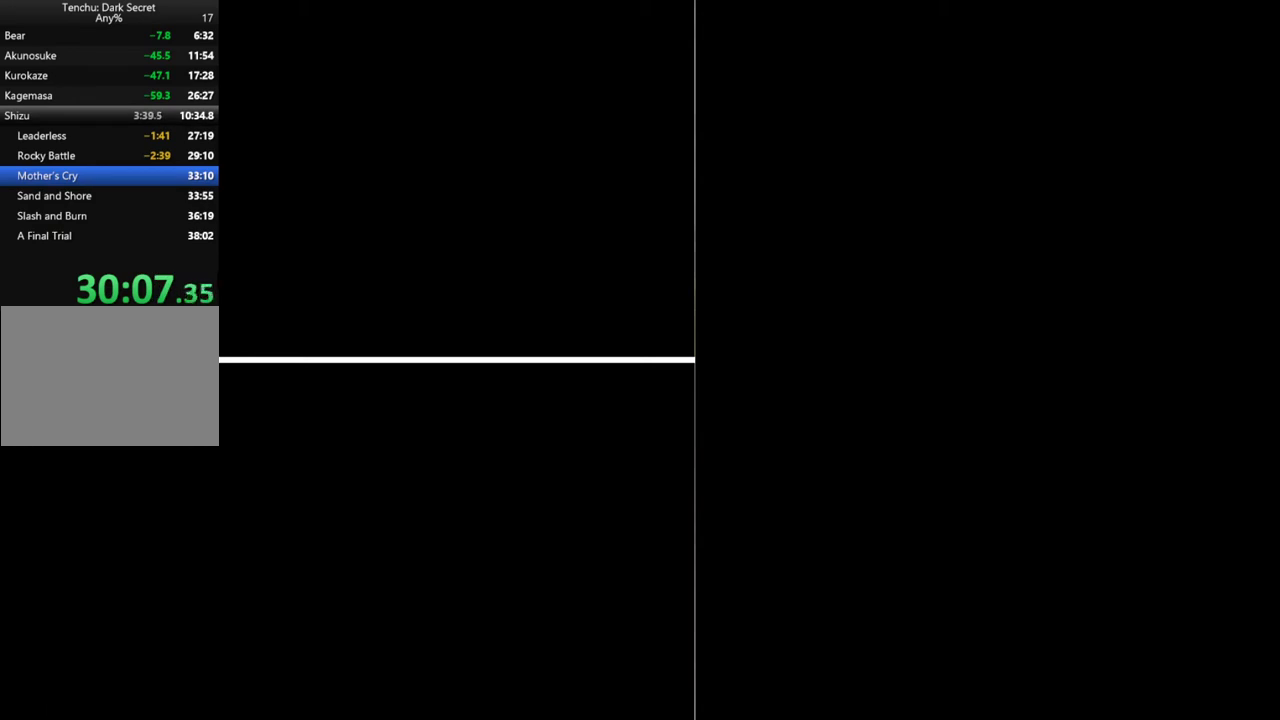
{"buttons": ["START"], "events": [[67, "START", "up"], [133, "START", "down"], [200, "START", "up"], [267, "START", "down"], [433, "START", "up"], [500, "START", "down"]]}
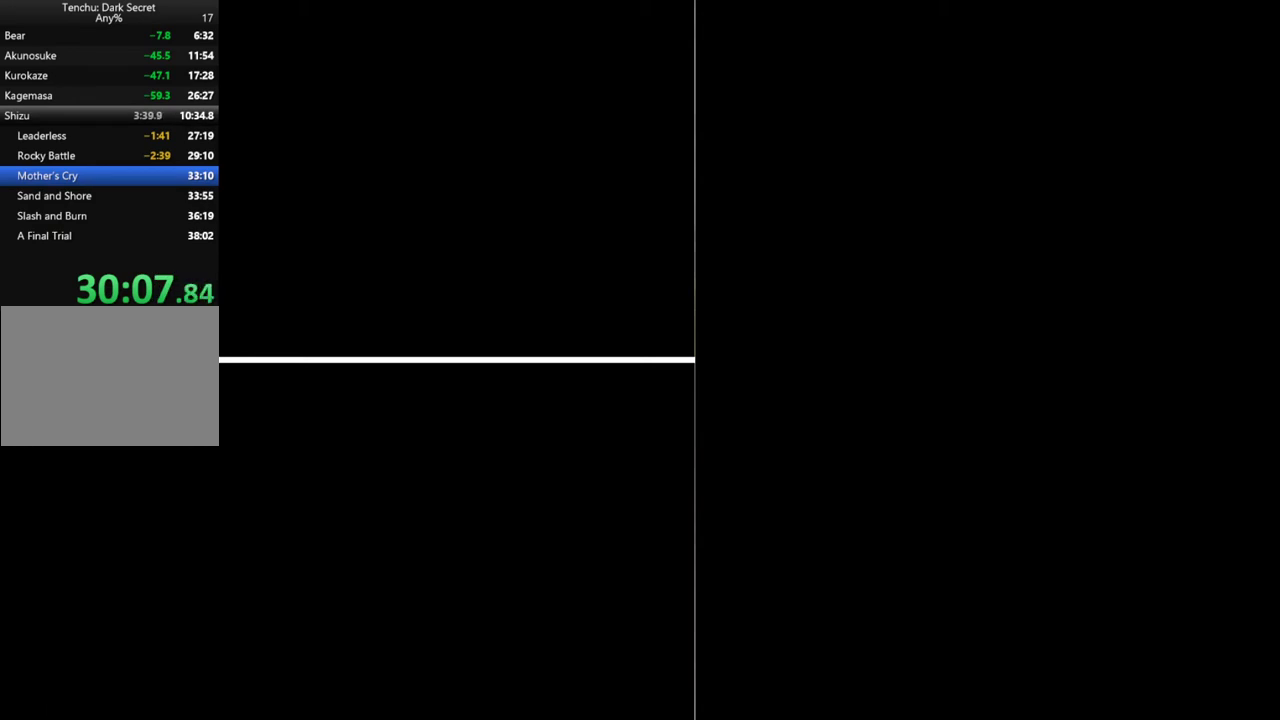
{"buttons": ["START"], "events": [[67, "START", "up"], [233, "START", "down"], [300, "START", "up"], [367, "START", "down"], [433, "START", "up"], [500, "START", "down"]]}
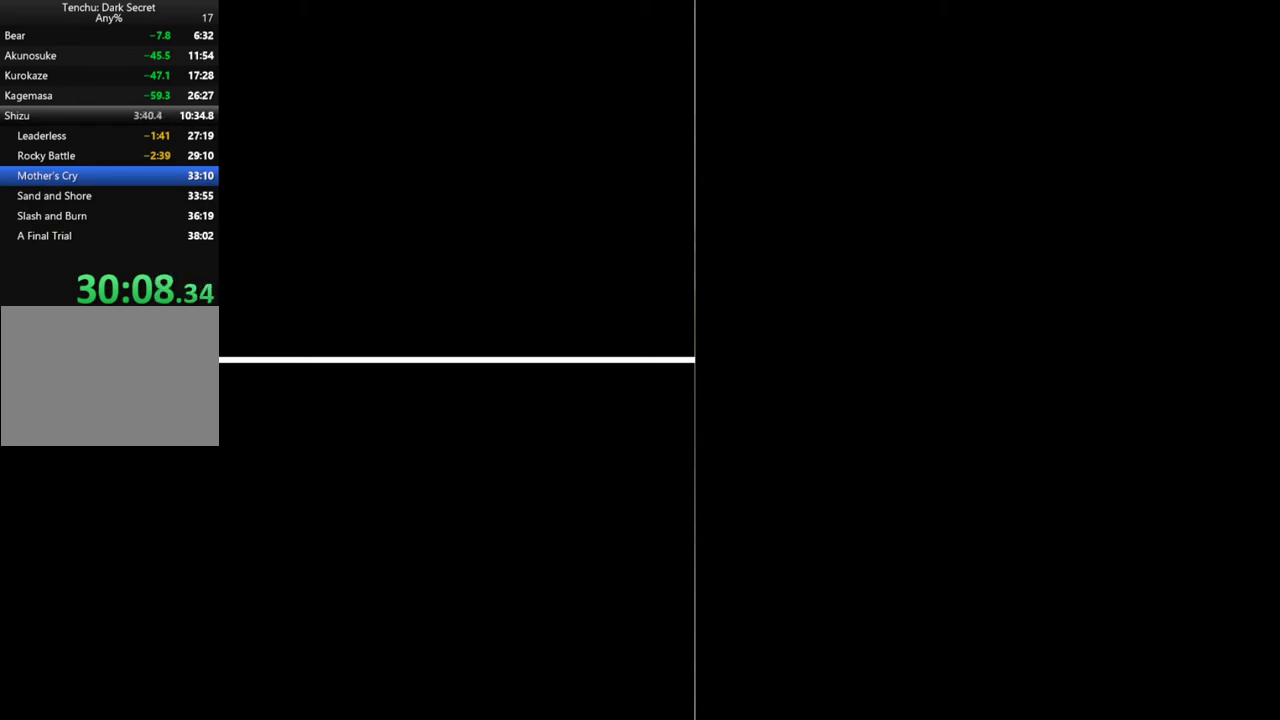
{"buttons": ["START"], "events": [[67, "START", "up"], [133, "START", "down"], [200, "START", "up"], [267, "START", "down"], [367, "START", "up"], [433, "START", "down"]]}
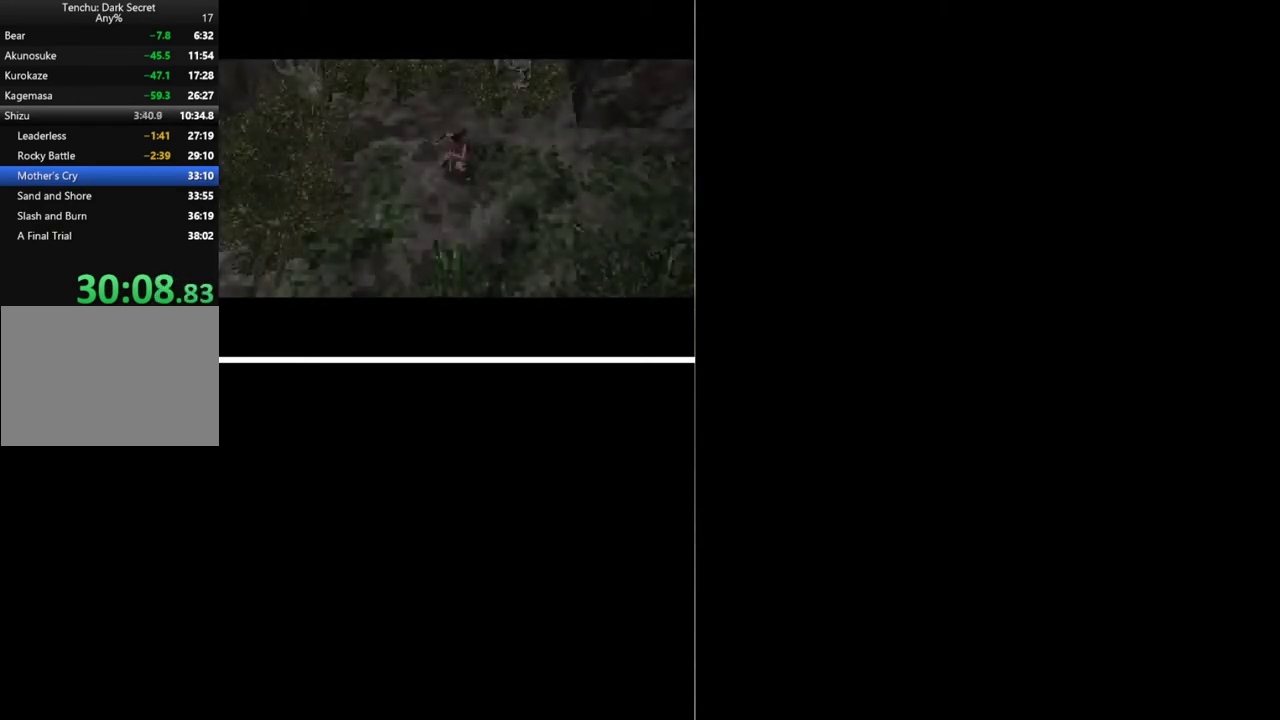
{"buttons": ["START"], "events": [[133, "START", "up"], [200, "START", "down"], [267, "START", "up"], [367, "START", "down"], [433, "START", "up"], [500, "START", "down"]]}
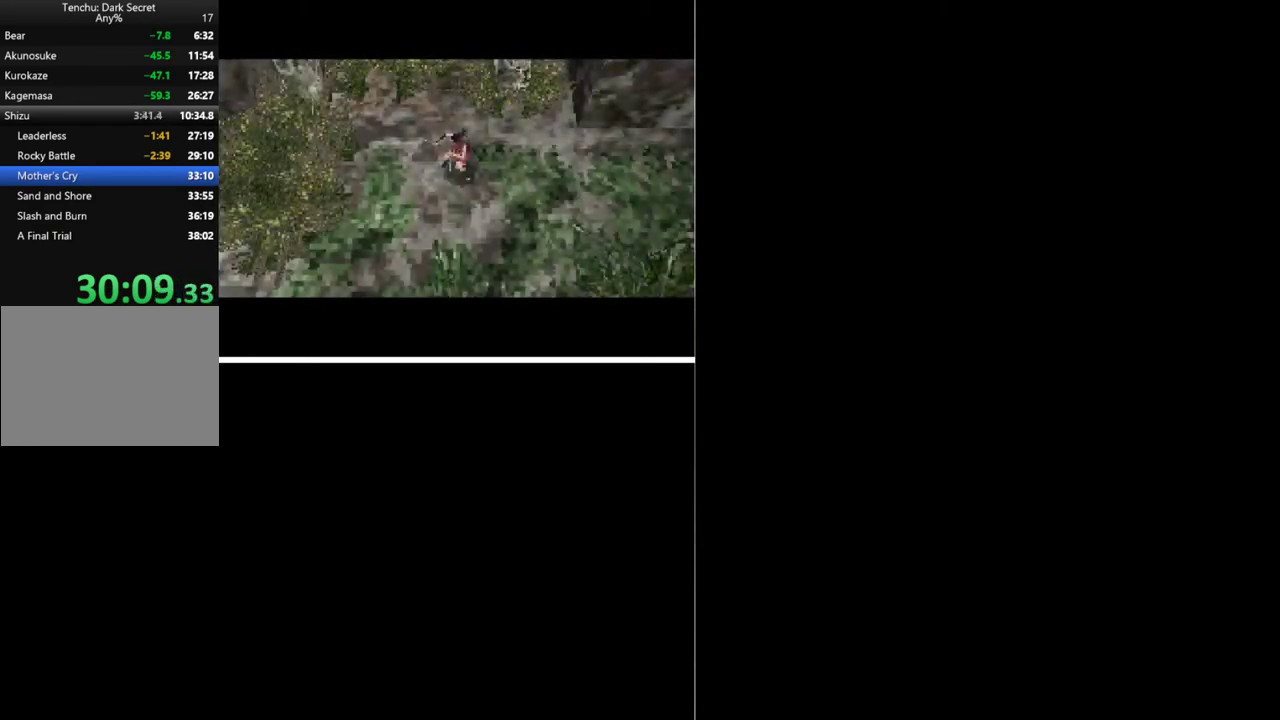
{"buttons": [], "events": [[67, "START", "up"], [133, "START", "down"], [200, "START", "up"]]}
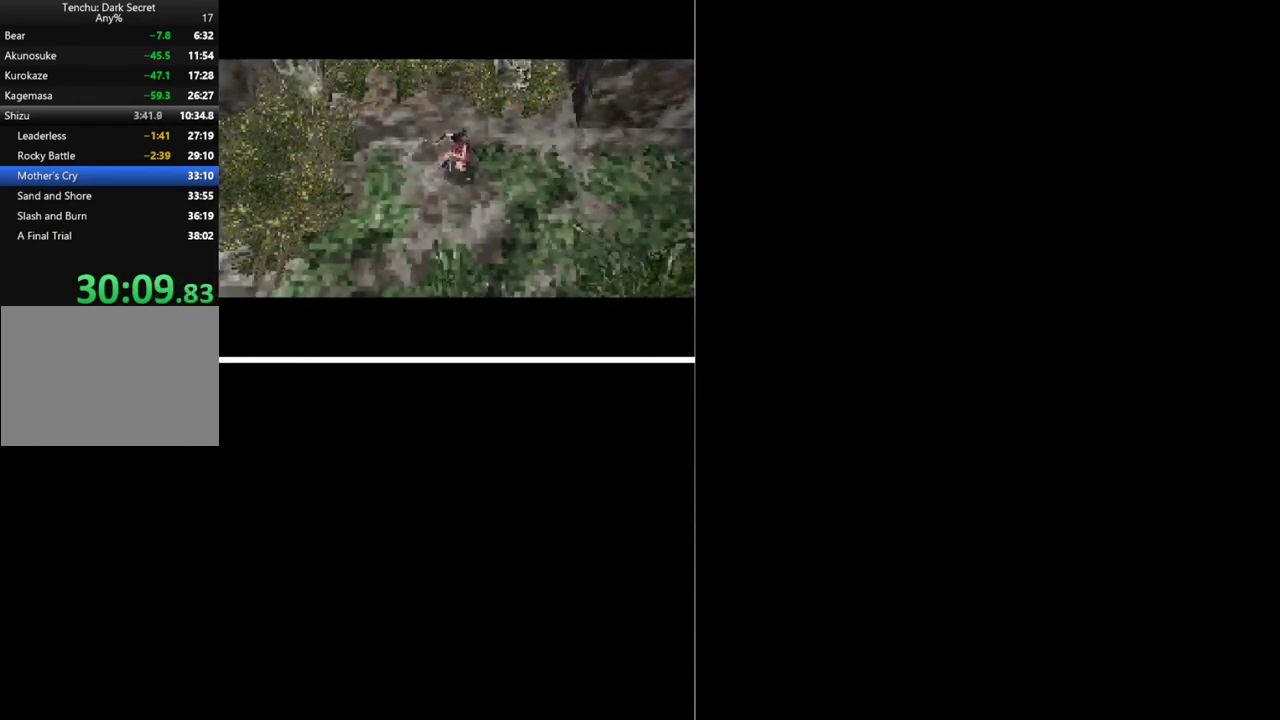
{"buttons": ["DPAD_DOWN"], "events": [[100, "DPAD_DOWN", "down"]]}
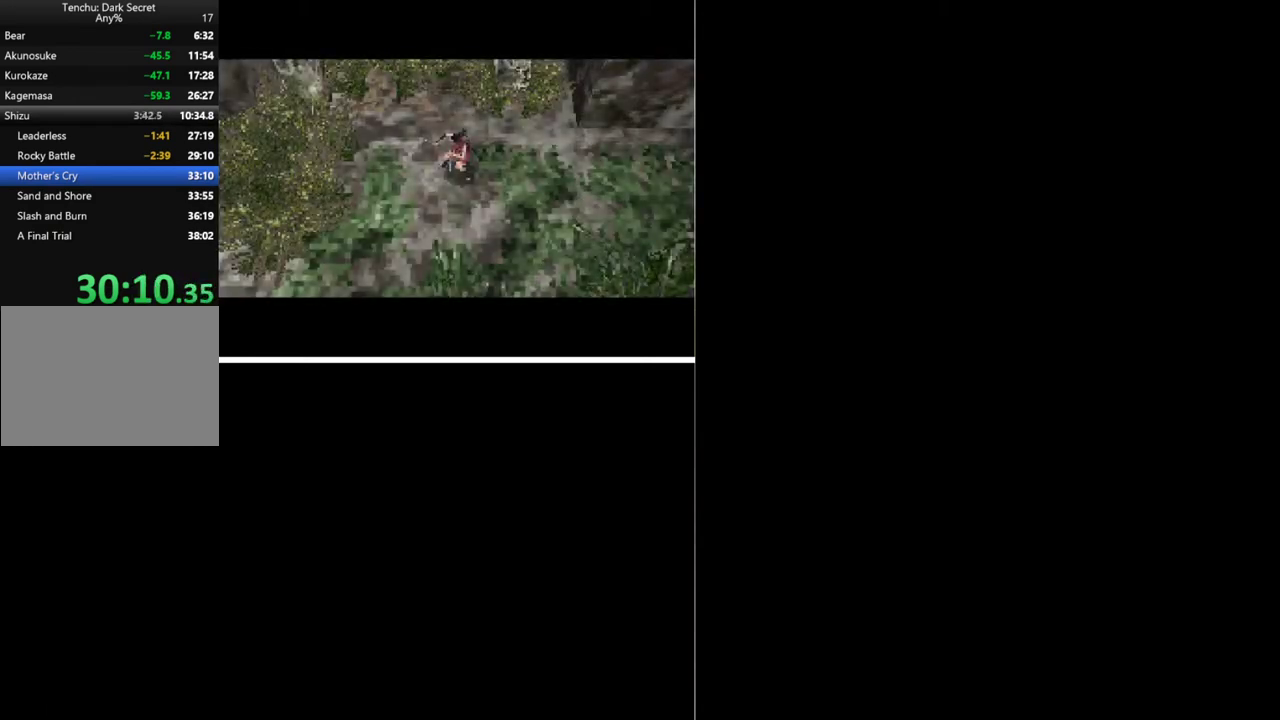
{"buttons": ["DPAD_DOWN"], "events": []}
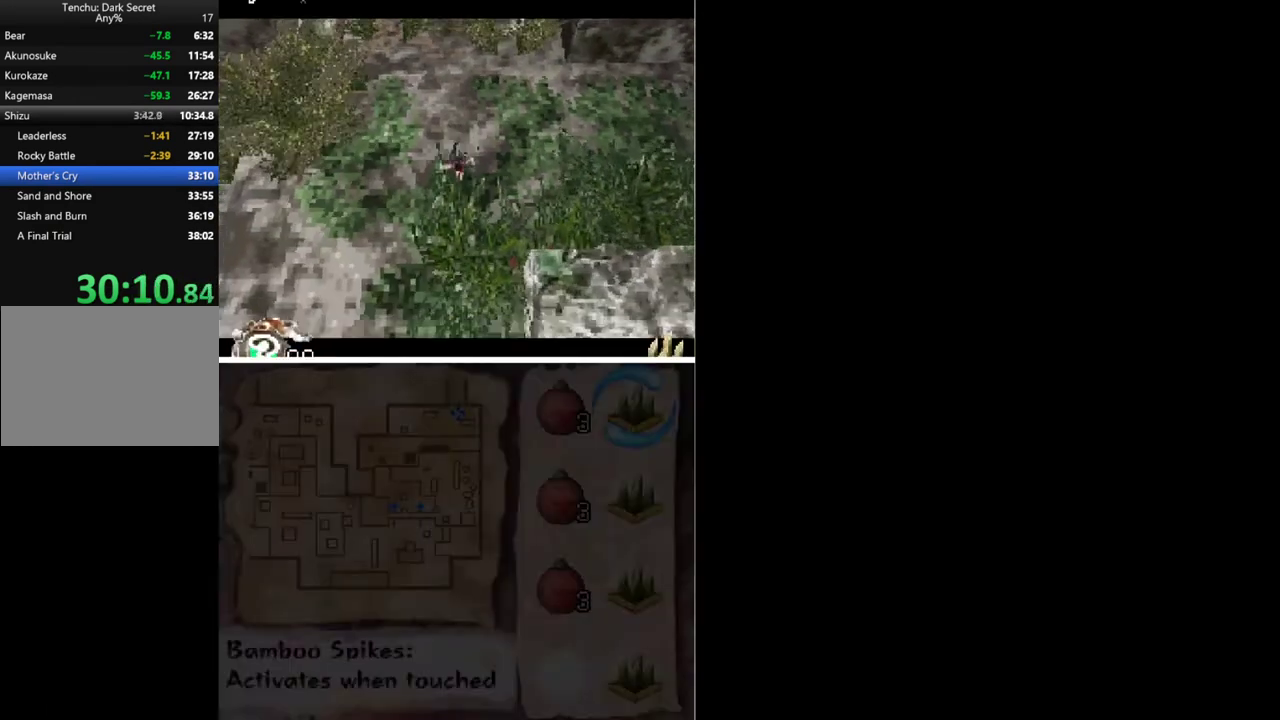
{"buttons": ["DPAD_DOWN"], "events": []}
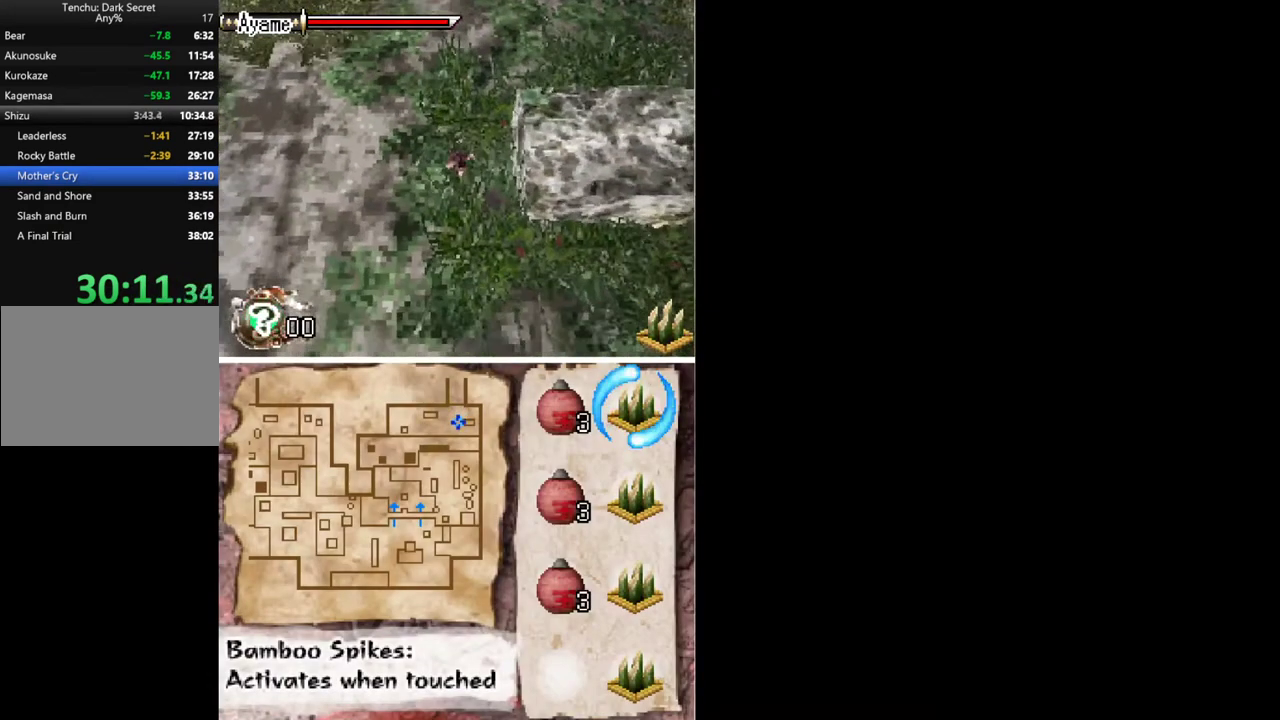
{"buttons": ["DPAD_DOWN"], "events": []}
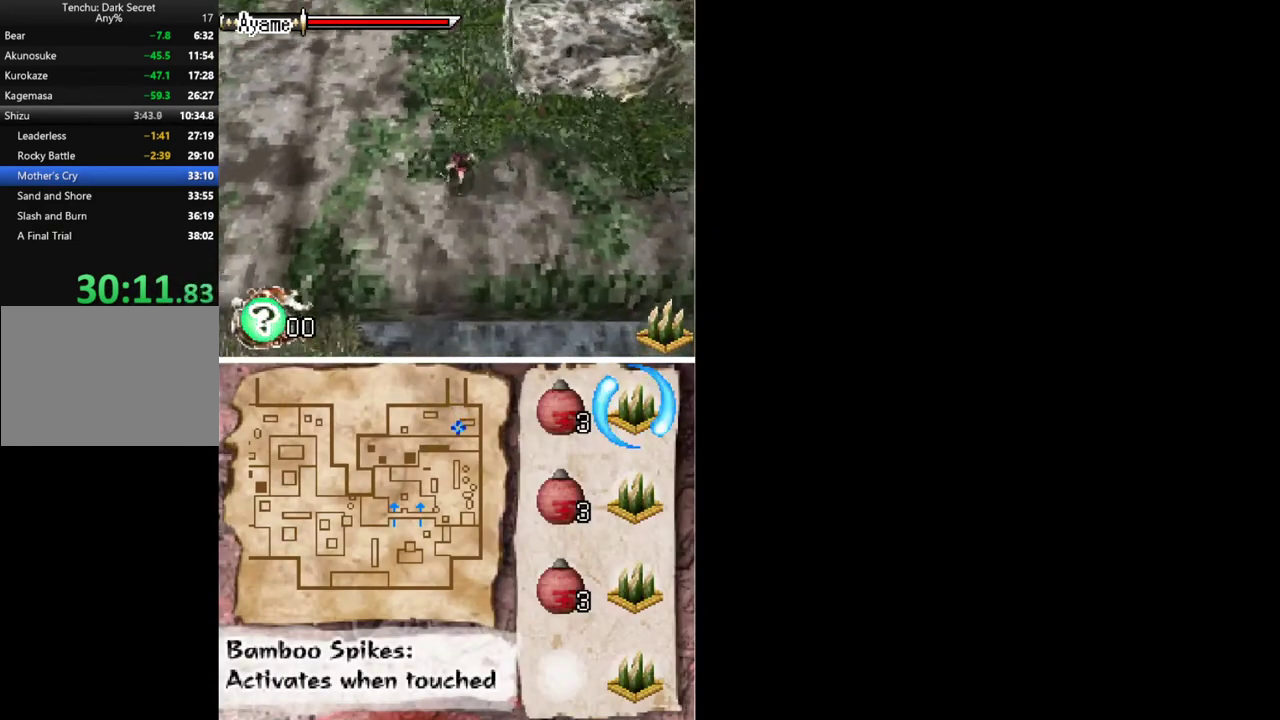
{"buttons": ["DPAD_DOWN"], "events": [[33, "DPAD_LEFT", "down"], [233, "DPAD_LEFT", "up"]]}
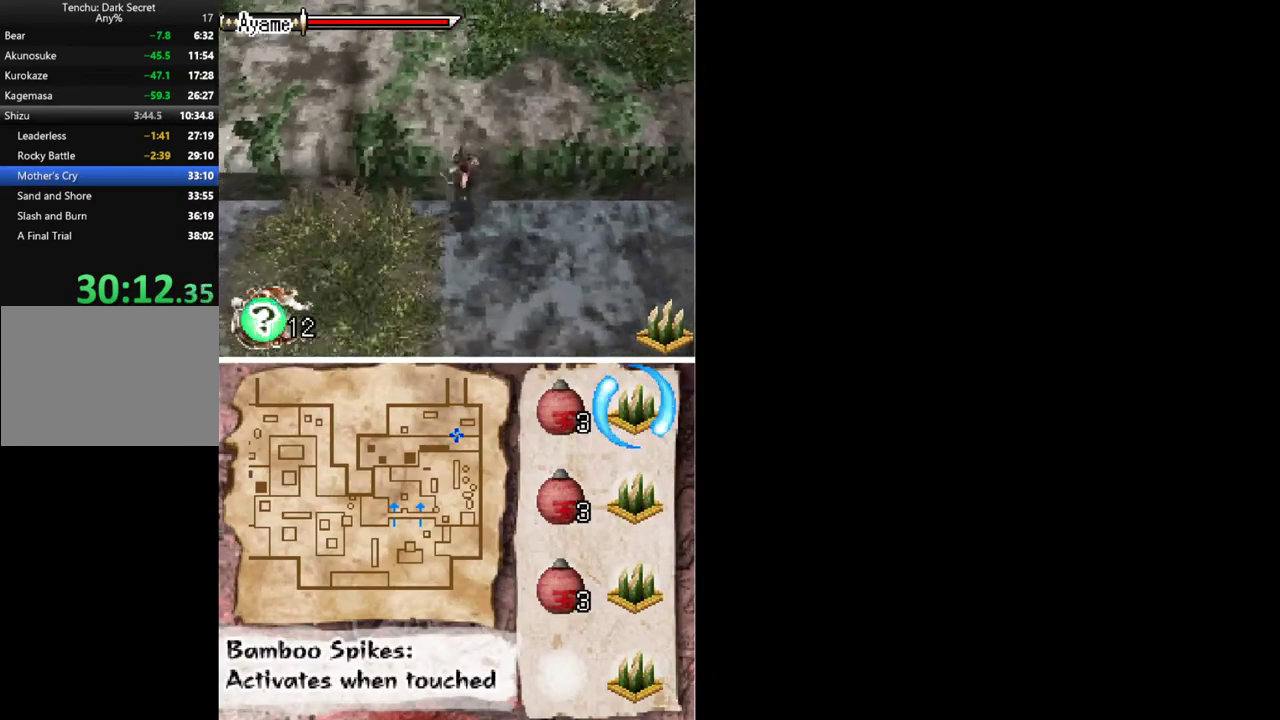
{"buttons": ["DPAD_DOWN"], "events": [[33, "DPAD_LEFT", "down"], [167, "DPAD_LEFT", "up"]]}
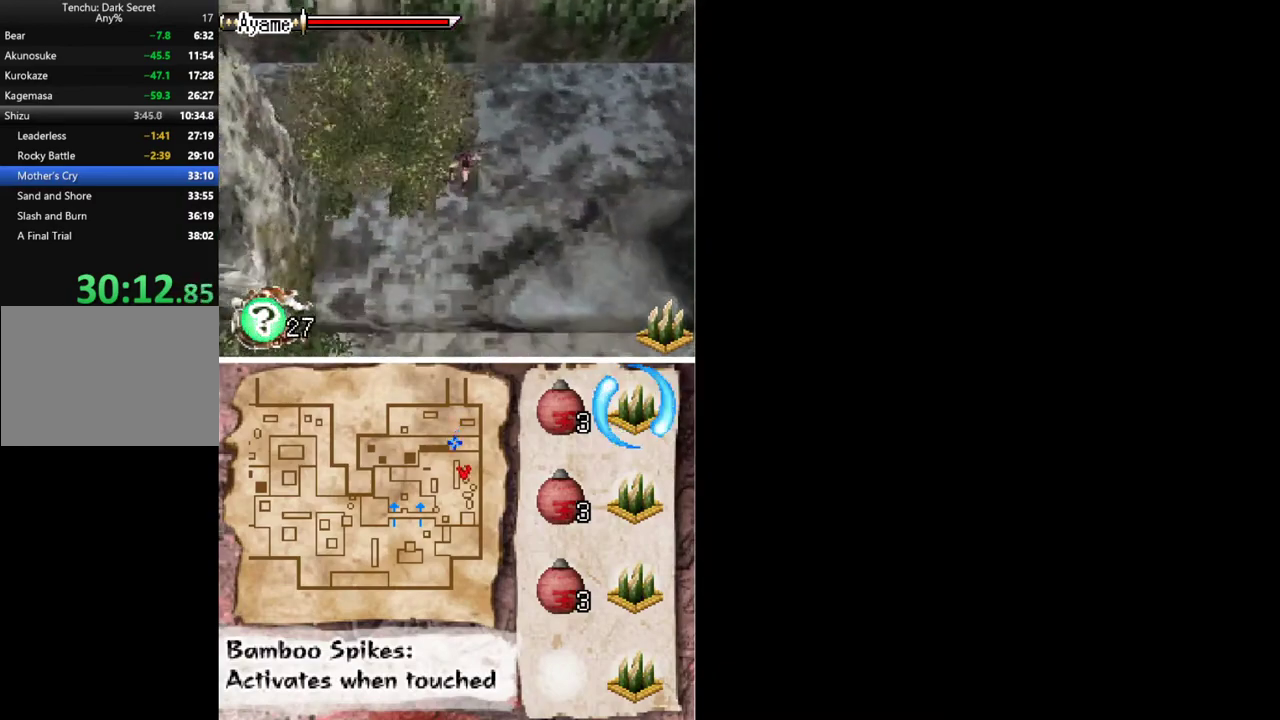
{"buttons": ["DPAD_DOWN", "DPAD_LEFT"], "events": [[467, "DPAD_LEFT", "down"]]}
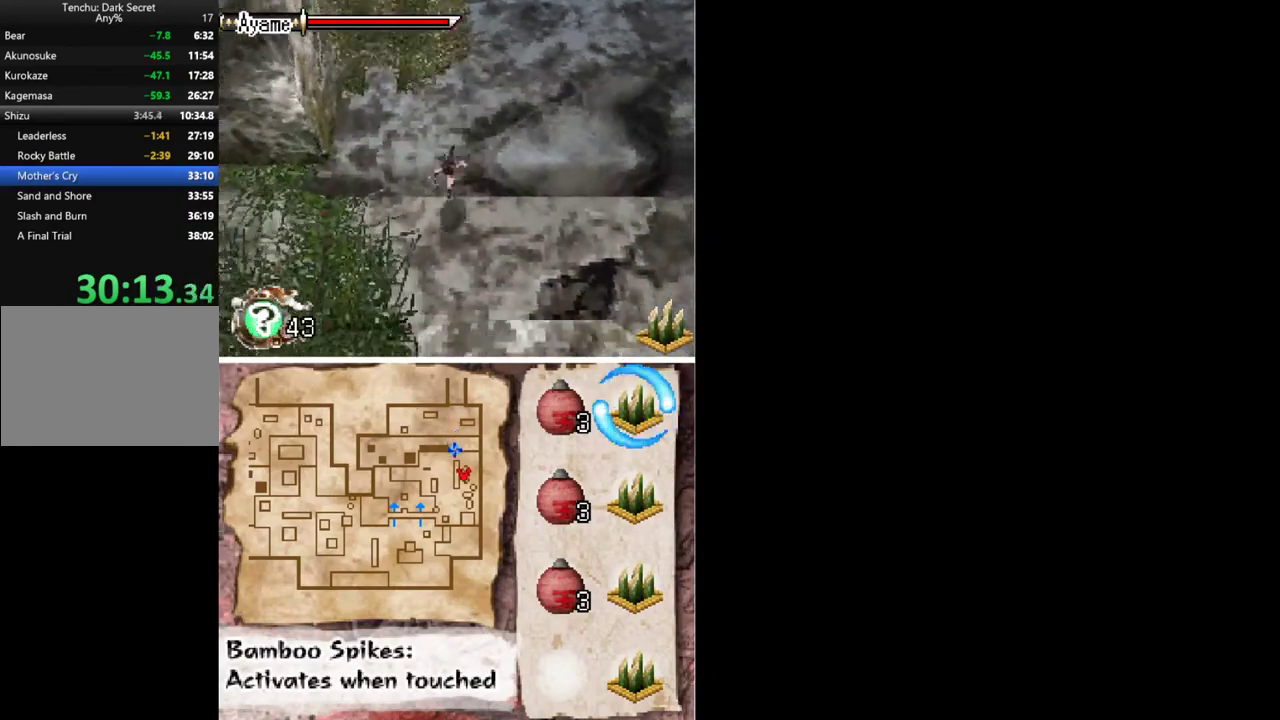
{"buttons": ["DPAD_DOWN"], "events": [[133, "DPAD_LEFT", "up"]]}
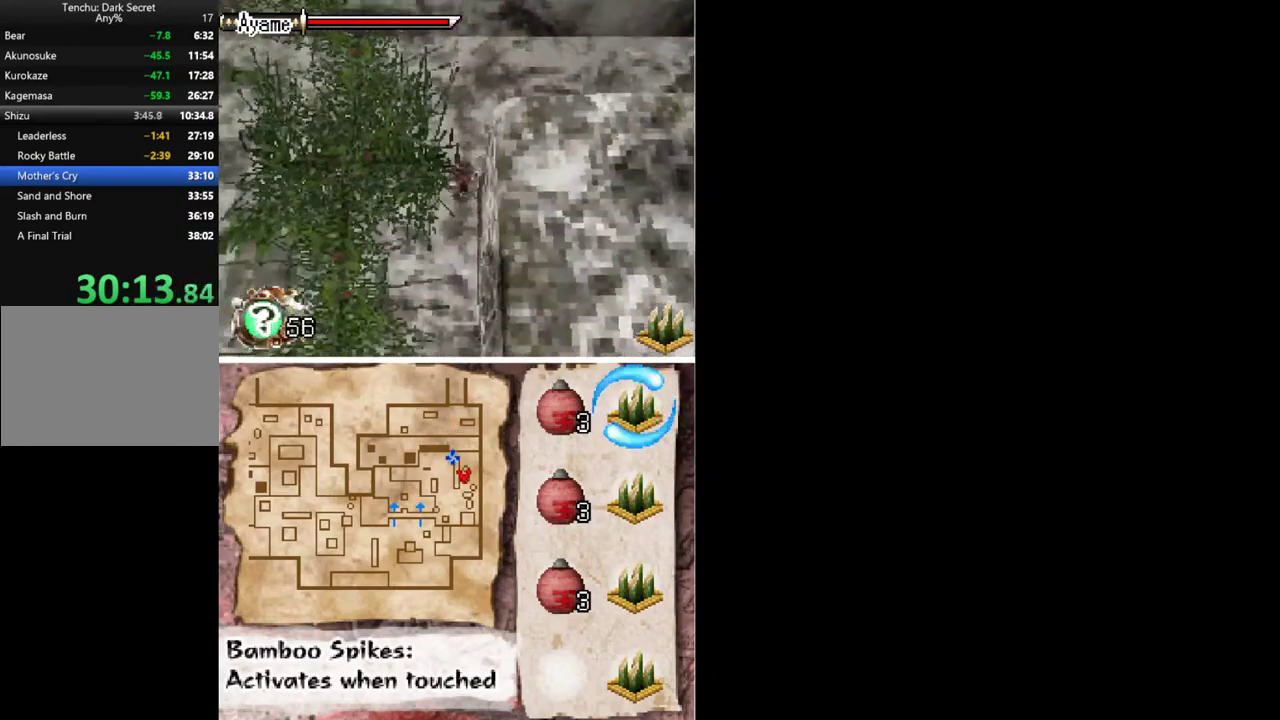
{"buttons": ["DPAD_DOWN"], "events": [[100, "DPAD_LEFT", "down"], [233, "DPAD_LEFT", "up"]]}
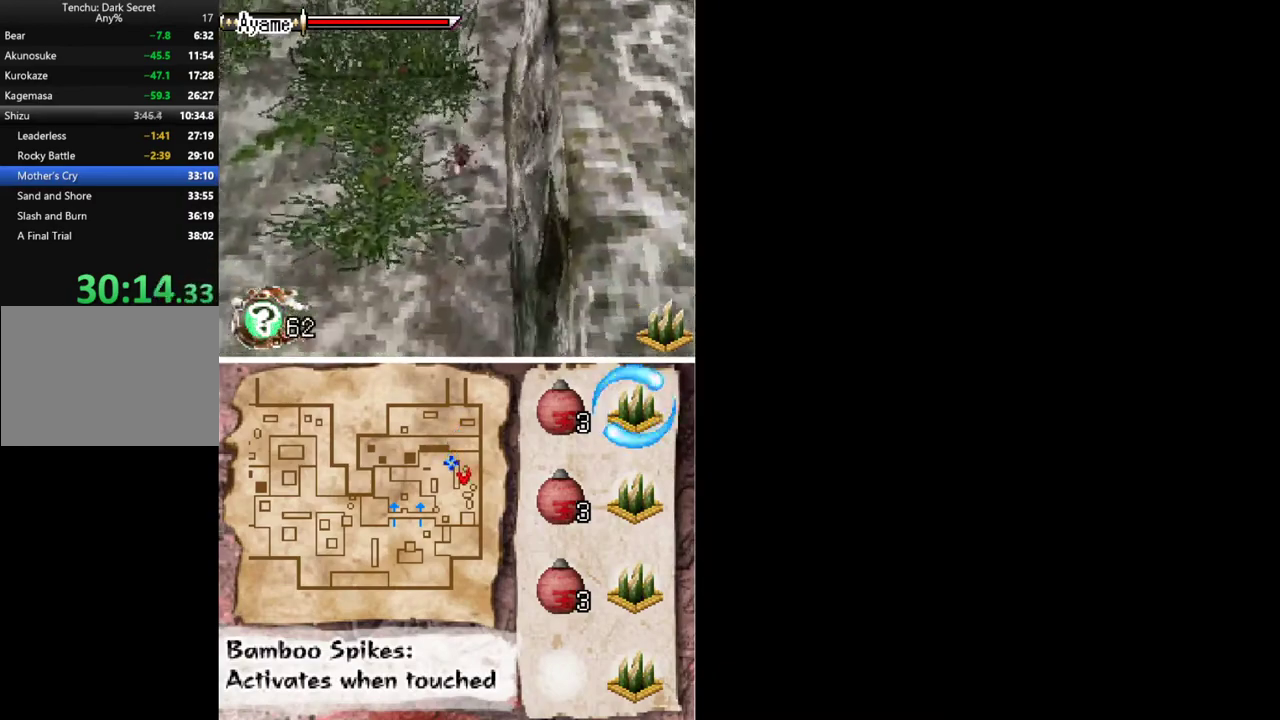
{"buttons": ["DPAD_DOWN"], "events": []}
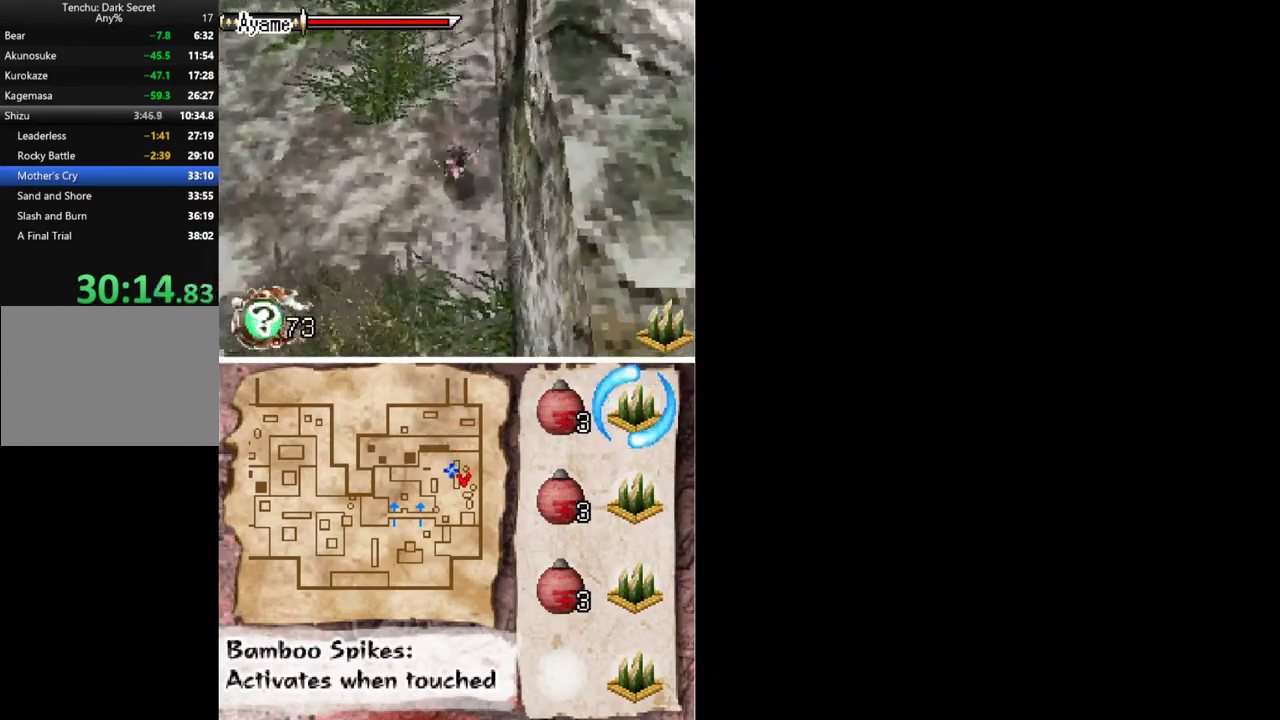
{"buttons": ["DPAD_DOWN"], "events": []}